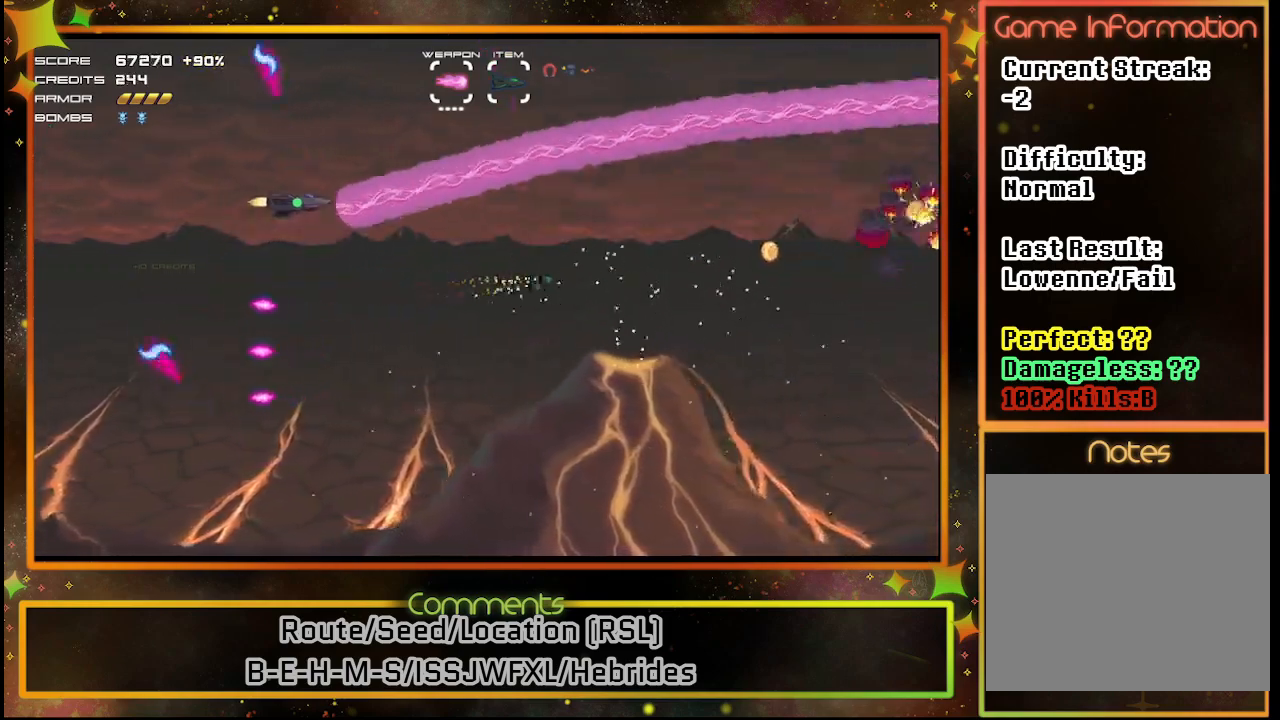
Gameplay with a controller (PlayStation layout); each line is a JSON object with the inputs held at the frame after it. "events" lists button and stick changes between this image and that frame as [ms after this image, input, new state], when the widget could be followed in between. Not read: R3 right_stick.
{"buttons": ["SQUARE", "DPAD_DOWN"], "left_stick": "center", "events": [[33, "DPAD_DOWN", "down"], [83, "DPAD_RIGHT", "up"], [300, "DPAD_LEFT", "down"], [433, "DPAD_LEFT", "up"]]}
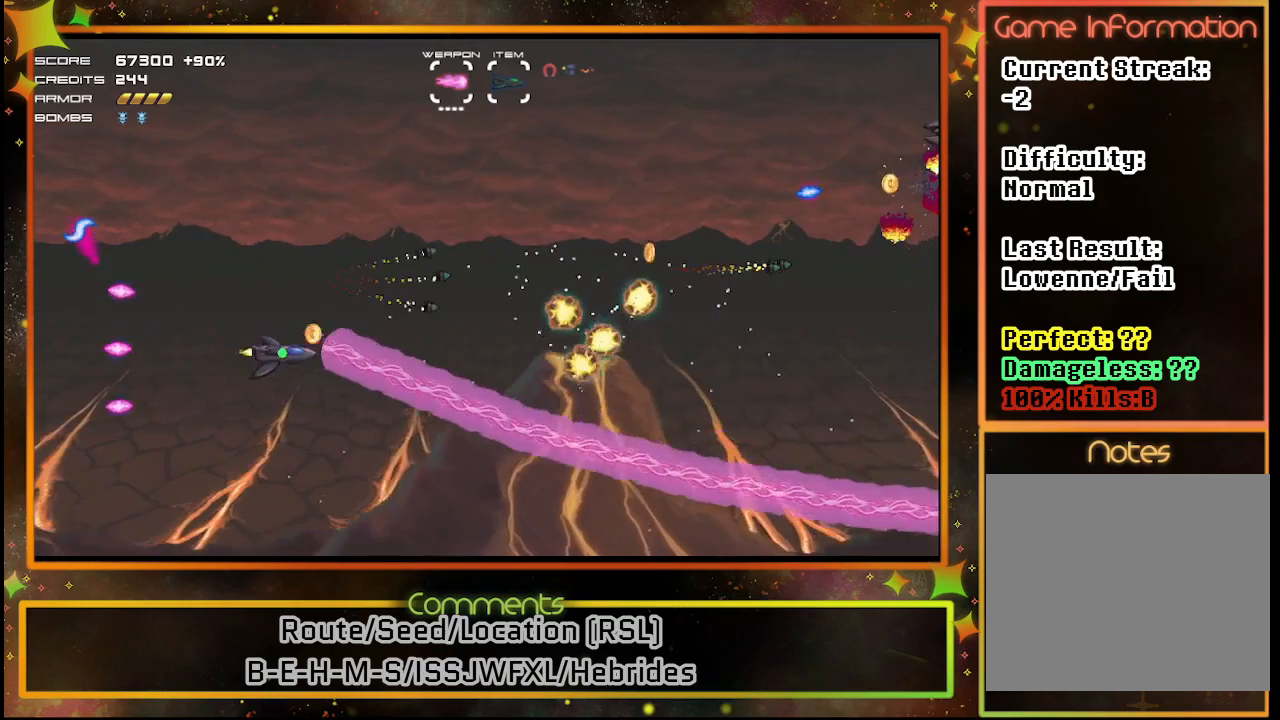
{"buttons": ["SQUARE", "DPAD_UP"], "left_stick": "center", "events": [[117, "DPAD_LEFT", "down"], [133, "DPAD_DOWN", "up"], [183, "DPAD_LEFT", "up"], [200, "DPAD_LEFT", "down"], [200, "DPAD_UP", "down"], [233, "DPAD_LEFT", "up"]]}
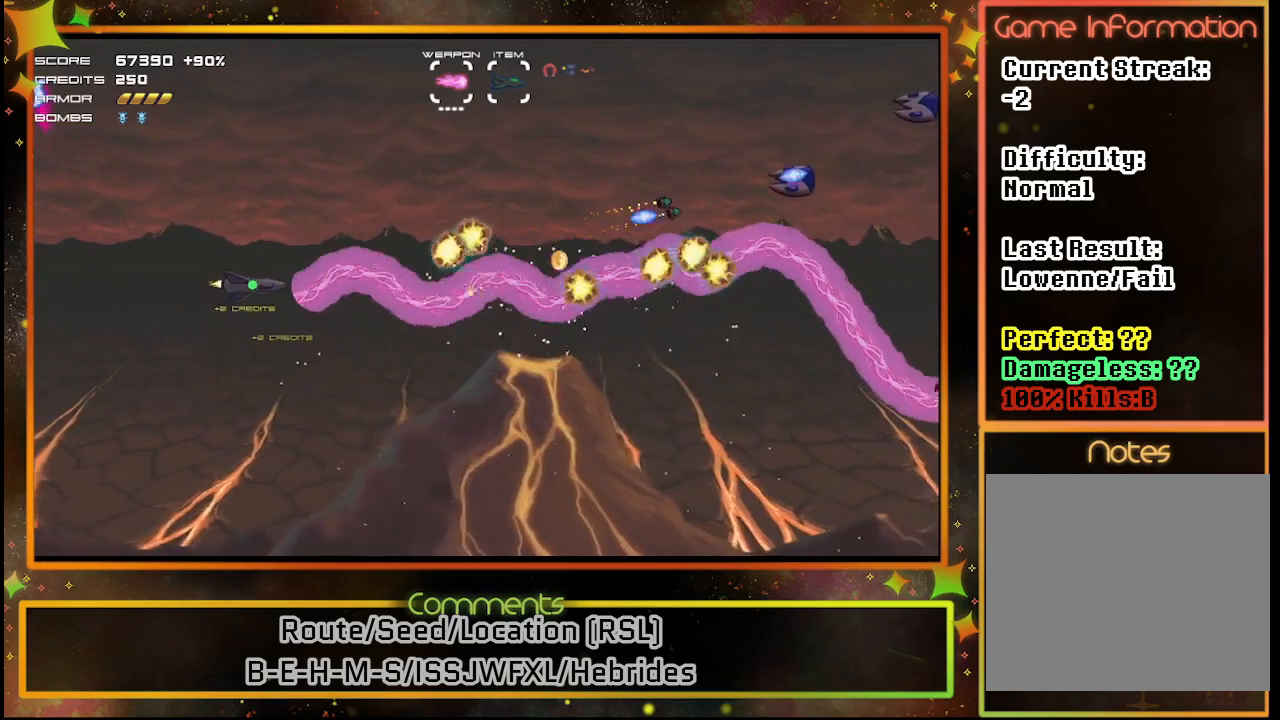
{"buttons": ["SQUARE", "DPAD_DOWN", "DPAD_LEFT"], "left_stick": "center", "events": [[183, "DPAD_LEFT", "down"], [200, "DPAD_UP", "up"], [367, "DPAD_DOWN", "down"]]}
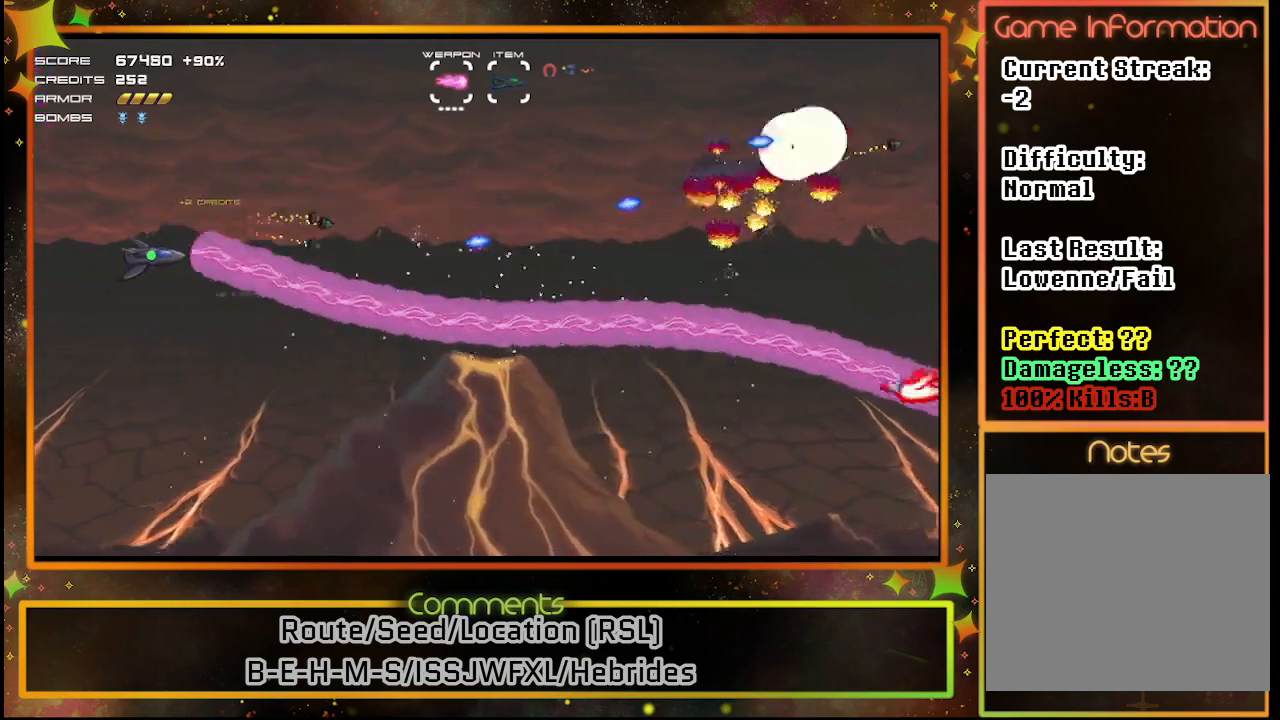
{"buttons": ["SQUARE", "DPAD_UP"], "left_stick": "center", "events": [[183, "DPAD_DOWN", "up"], [267, "DPAD_LEFT", "up"], [300, "DPAD_UP", "down"]]}
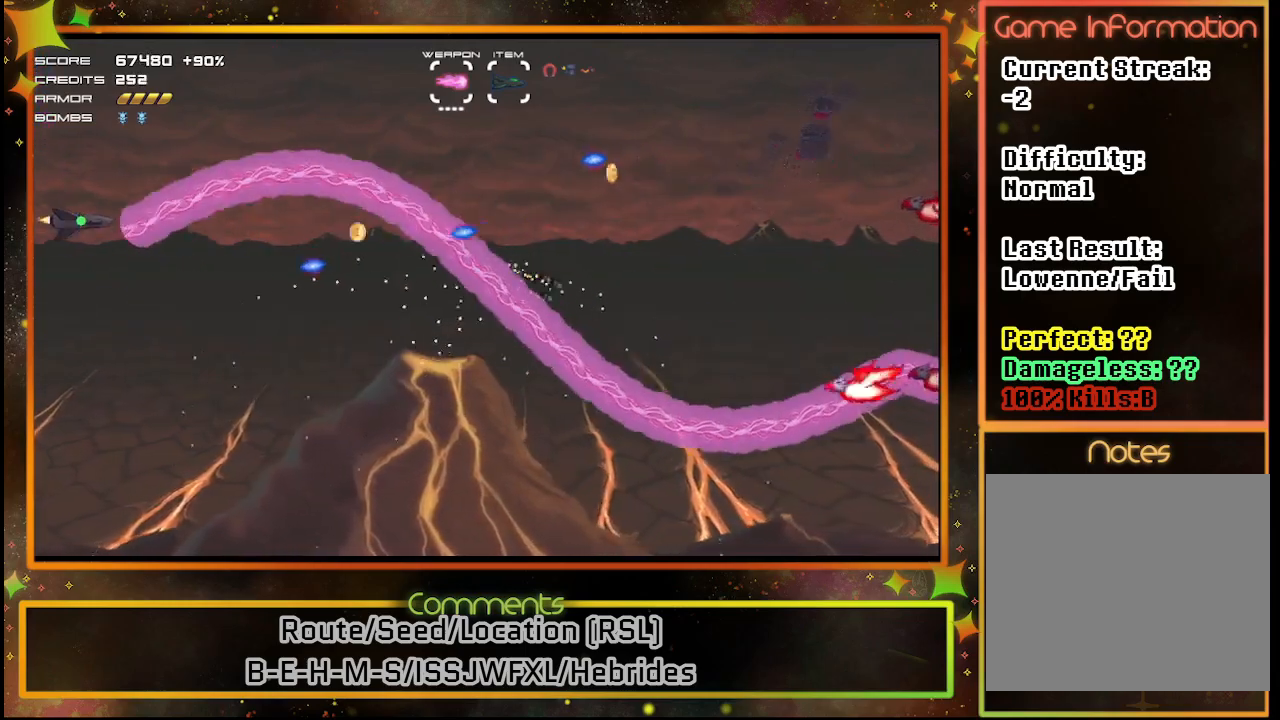
{"buttons": ["SQUARE"], "left_stick": "center", "events": [[100, "DPAD_UP", "up"], [217, "DPAD_DOWN", "down"], [233, "DPAD_LEFT", "down"], [267, "DPAD_DOWN", "up"], [300, "DPAD_LEFT", "up"]]}
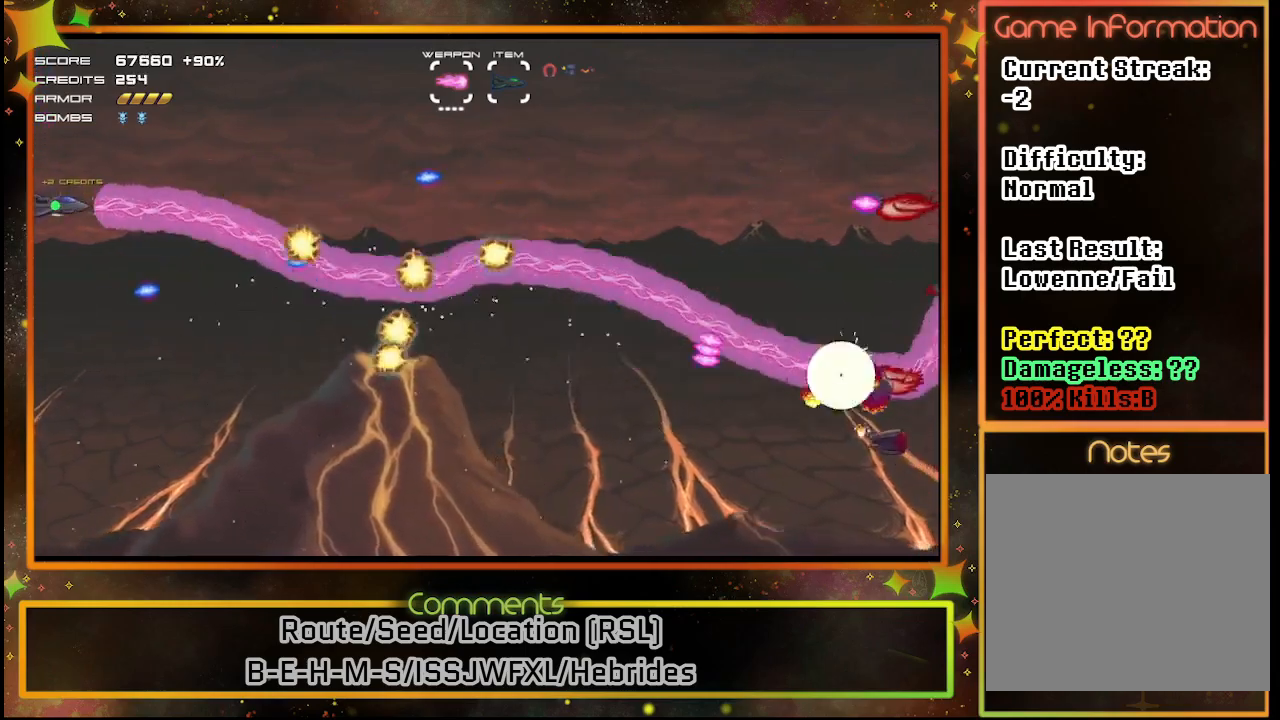
{"buttons": ["SQUARE", "DPAD_DOWN"], "left_stick": "center", "events": [[333, "DPAD_DOWN", "down"]]}
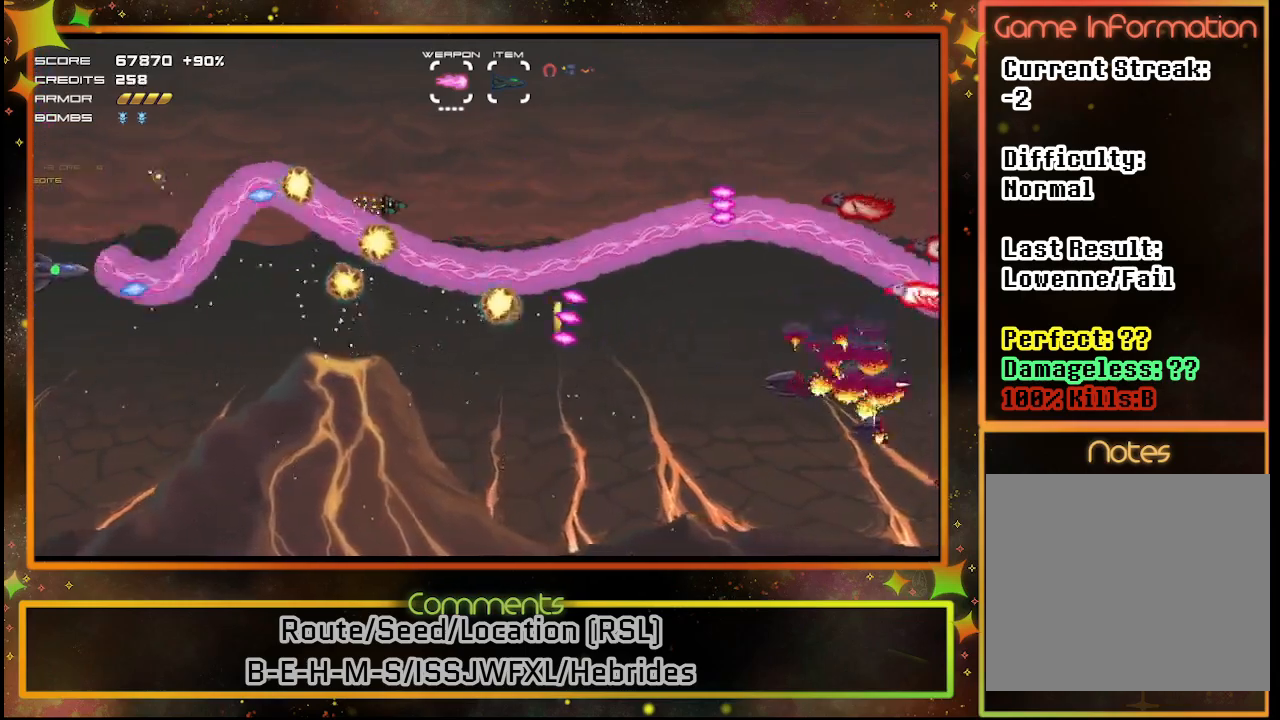
{"buttons": ["SQUARE", "DPAD_RIGHT"], "left_stick": "center", "events": [[483, "DPAD_DOWN", "up"], [483, "DPAD_RIGHT", "down"]]}
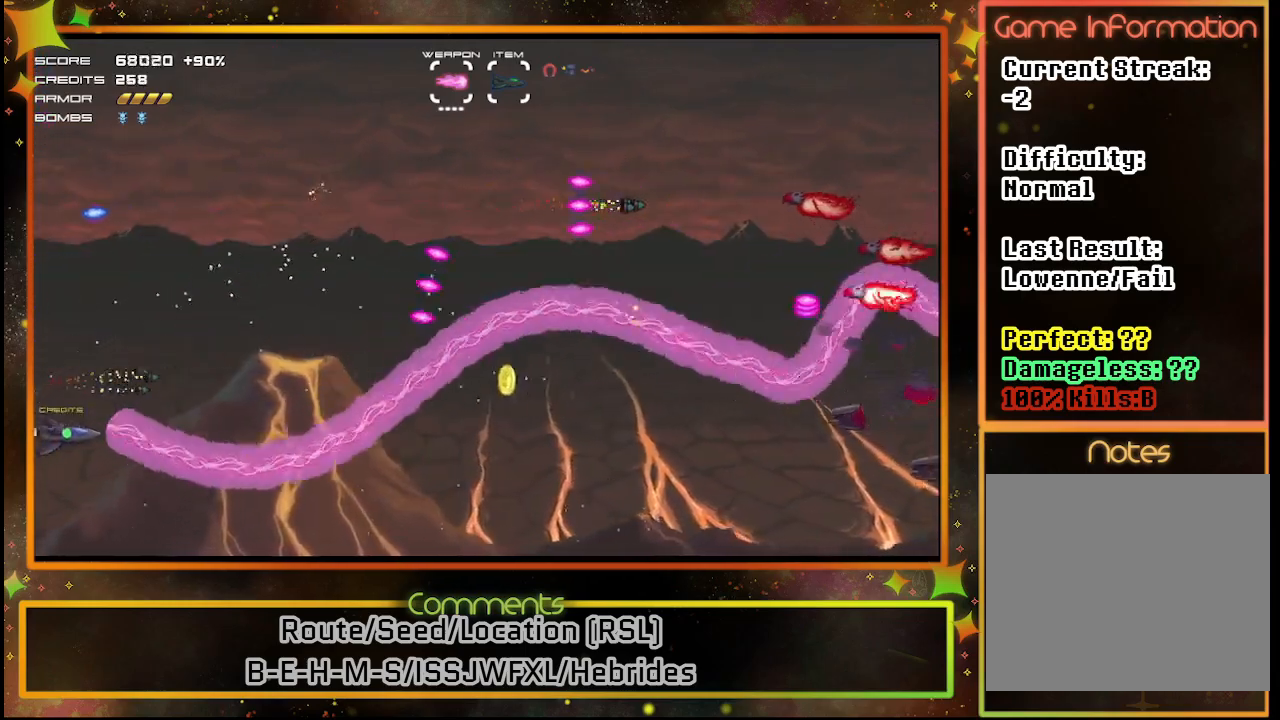
{"buttons": ["SQUARE", "DPAD_DOWN", "DPAD_RIGHT"], "left_stick": "center", "events": [[433, "DPAD_DOWN", "down"]]}
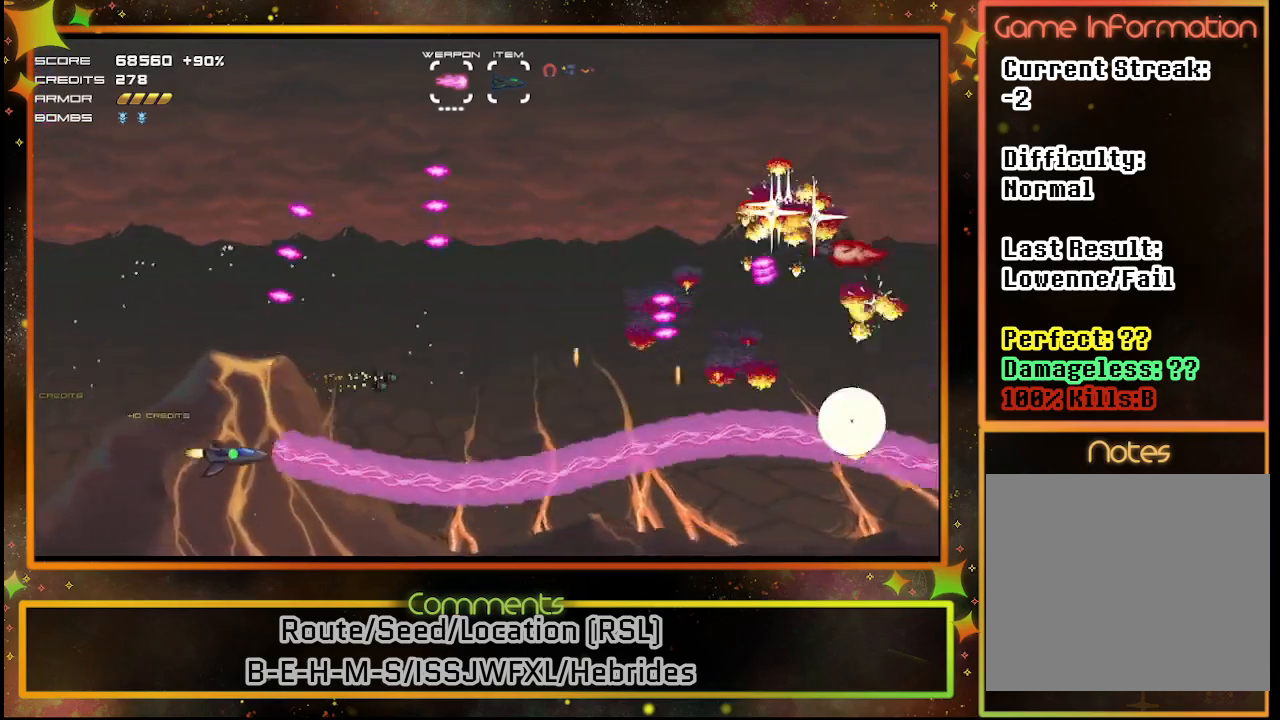
{"buttons": ["SQUARE", "DPAD_UP"], "left_stick": "center", "events": [[100, "DPAD_DOWN", "up"], [183, "DPAD_UP", "down"], [267, "DPAD_RIGHT", "up"]]}
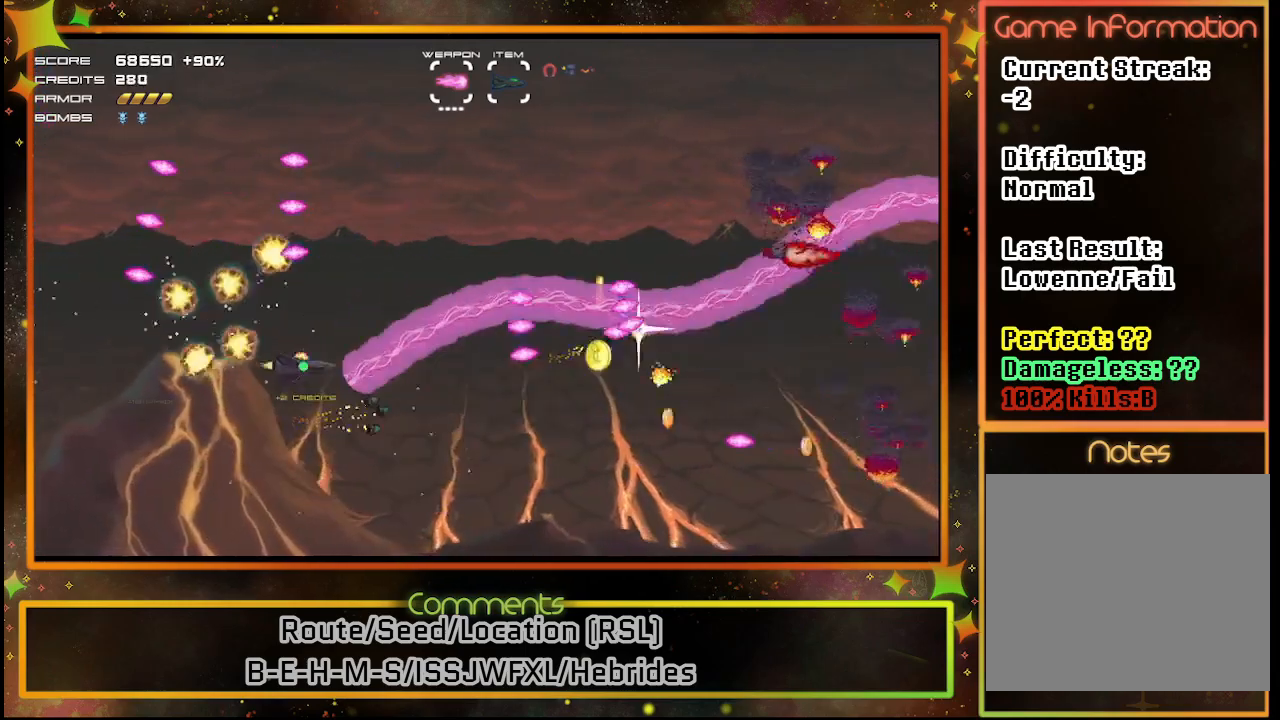
{"buttons": ["SQUARE", "DPAD_UP"], "left_stick": "center", "events": [[233, "DPAD_RIGHT", "down"], [233, "DPAD_UP", "up"], [483, "DPAD_RIGHT", "up"], [483, "DPAD_UP", "down"]]}
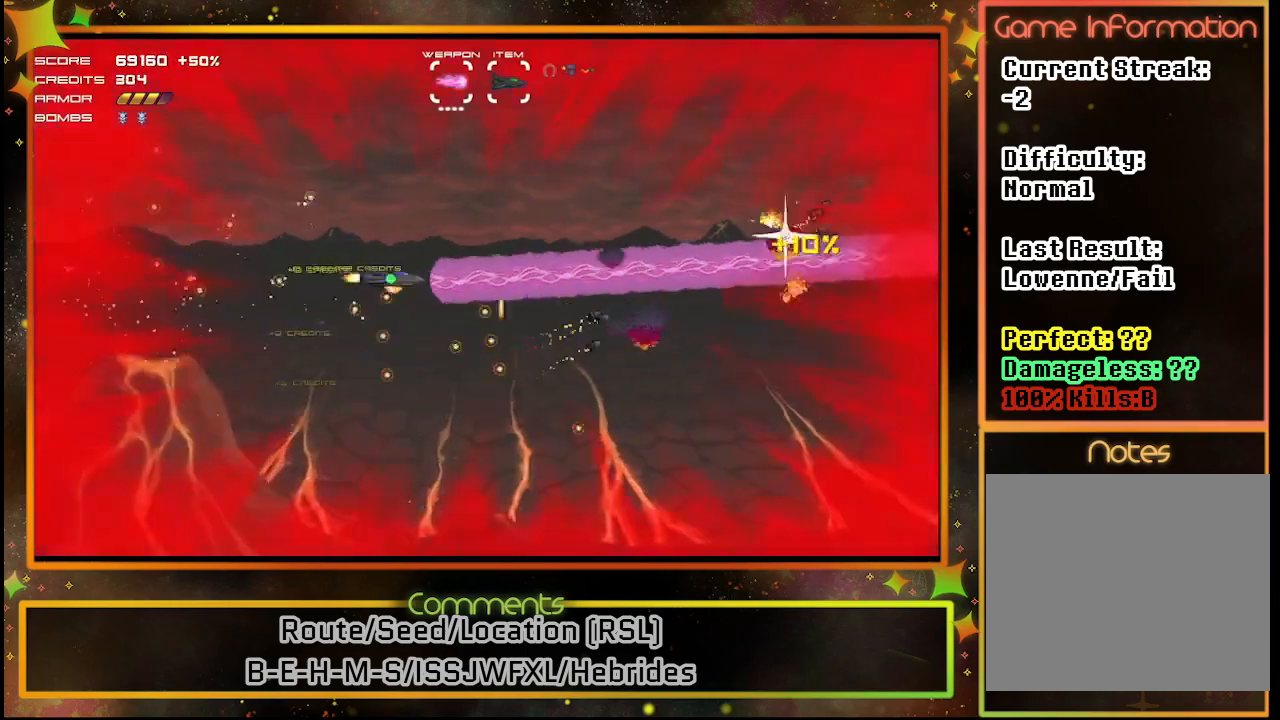
{"buttons": ["SQUARE", "DPAD_DOWN"], "left_stick": "center", "events": [[233, "DPAD_RIGHT", "down"], [267, "DPAD_UP", "up"], [417, "DPAD_DOWN", "down"], [450, "DPAD_RIGHT", "up"]]}
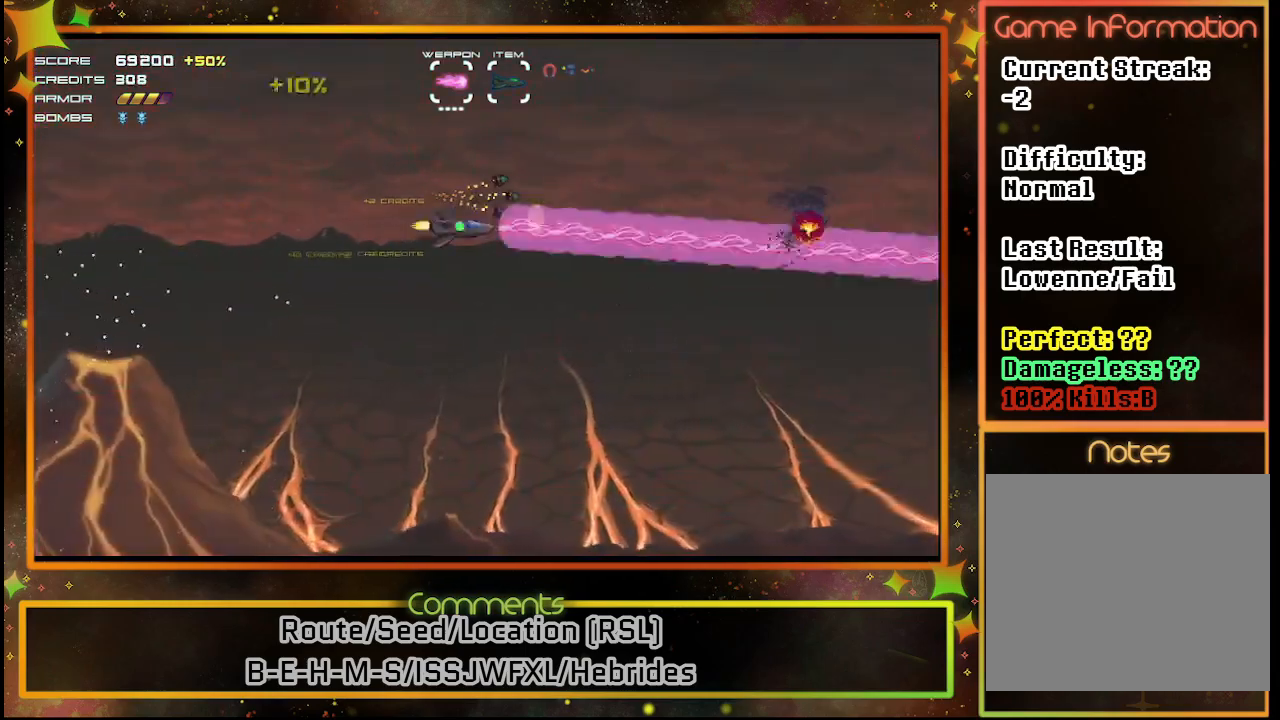
{"buttons": ["SQUARE"], "left_stick": "center", "events": [[17, "DPAD_LEFT", "down"], [350, "DPAD_DOWN", "up"], [383, "DPAD_LEFT", "up"]]}
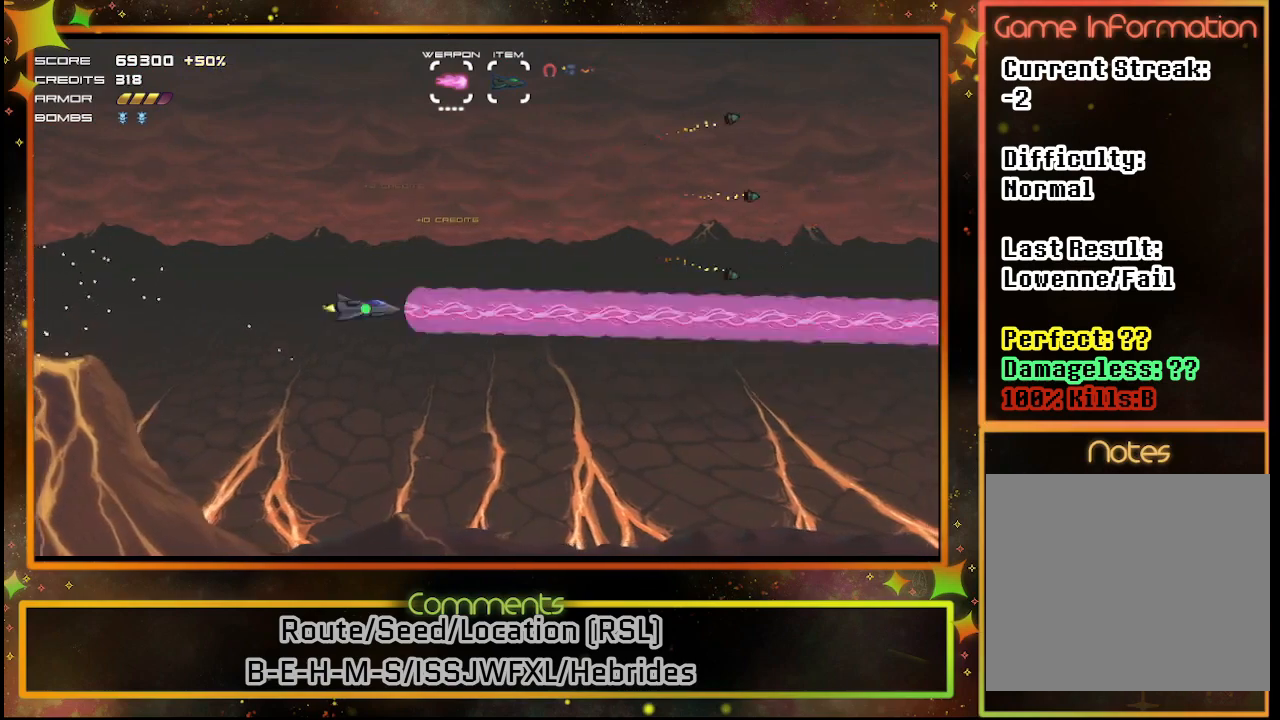
{"buttons": ["SQUARE"], "left_stick": "center", "events": []}
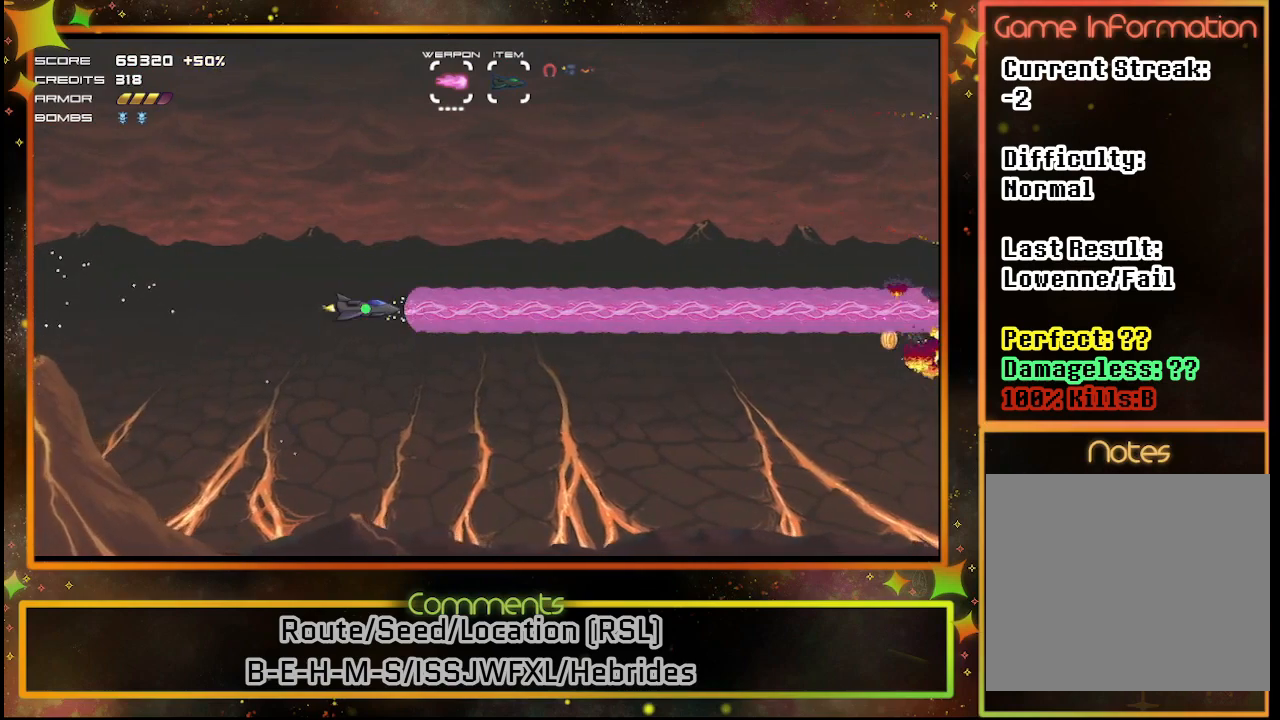
{"buttons": ["SQUARE"], "left_stick": "center", "events": []}
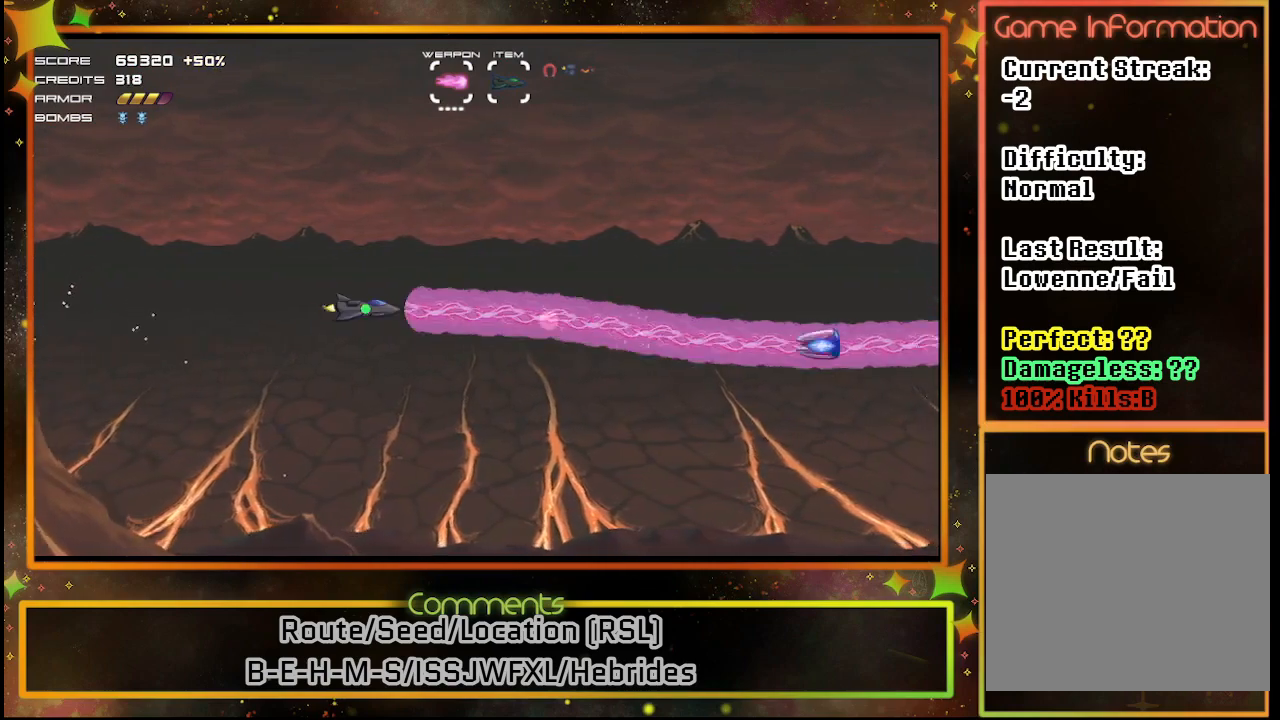
{"buttons": ["SQUARE", "DPAD_DOWN"], "left_stick": "center", "events": [[300, "DPAD_DOWN", "down"]]}
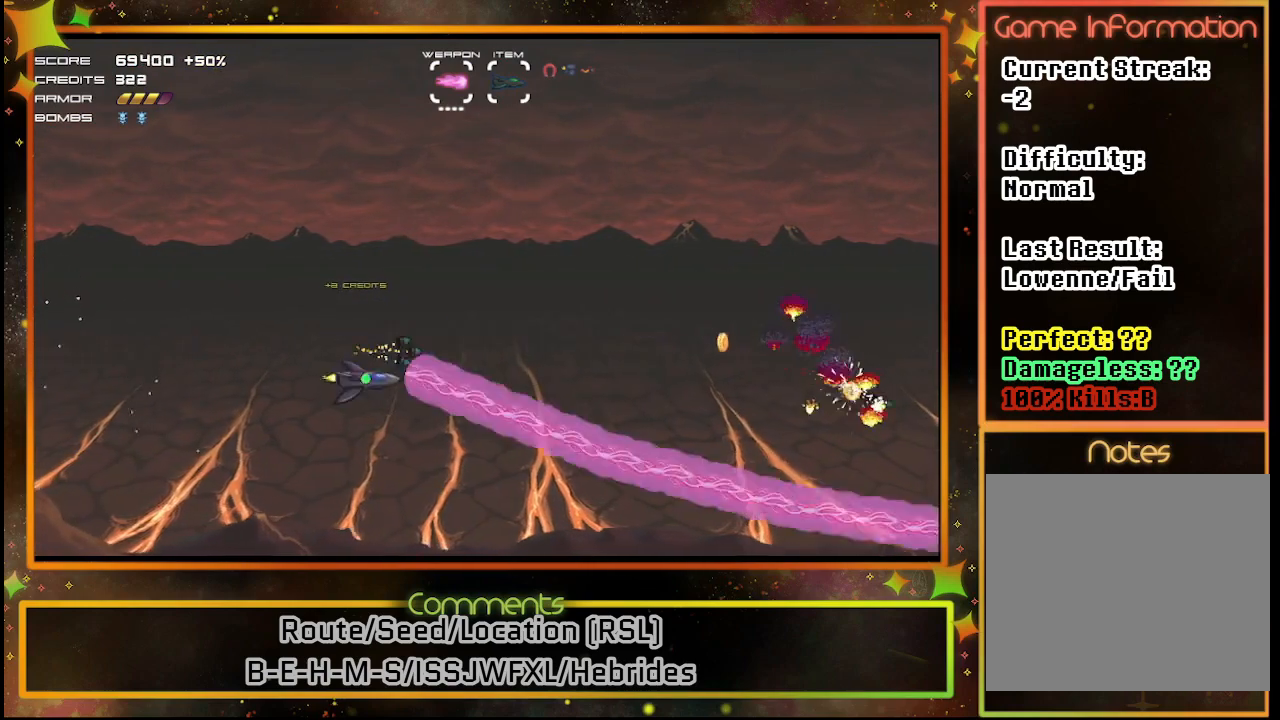
{"buttons": ["SQUARE"], "left_stick": "center", "events": [[17, "DPAD_DOWN", "up"]]}
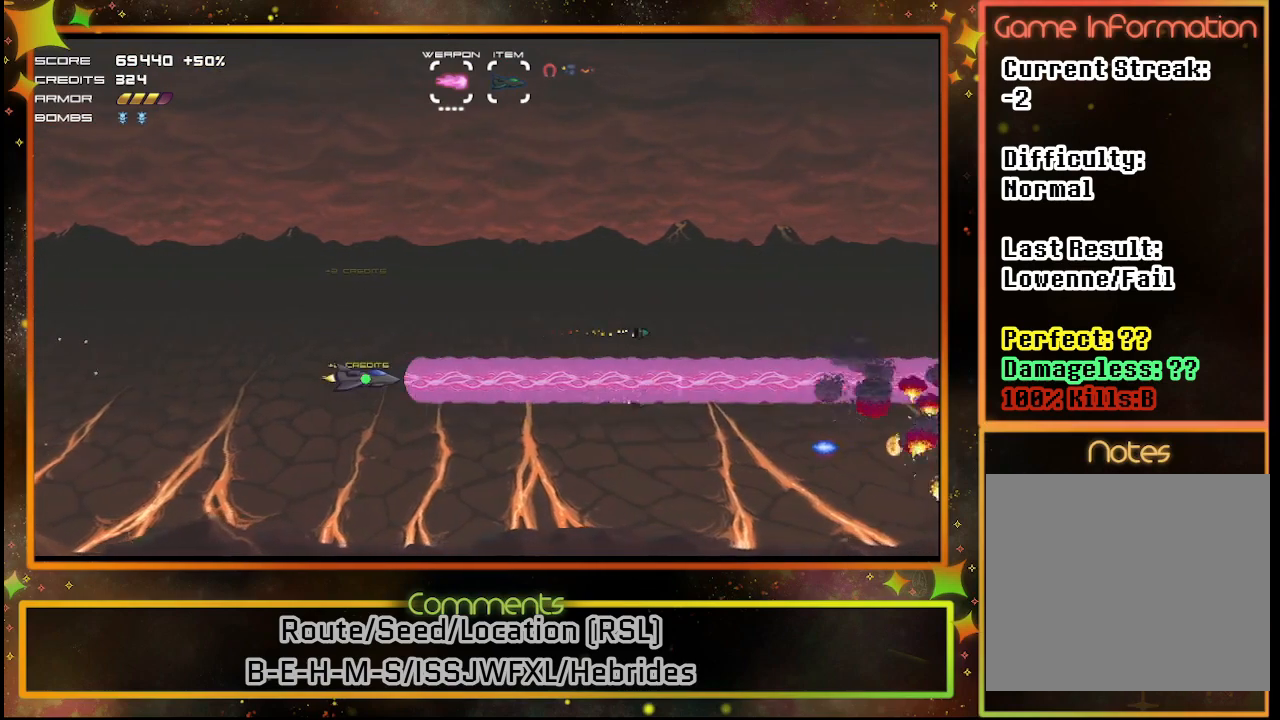
{"buttons": ["SQUARE"], "left_stick": "center", "events": [[183, "DPAD_DOWN", "down"], [317, "DPAD_DOWN", "up"]]}
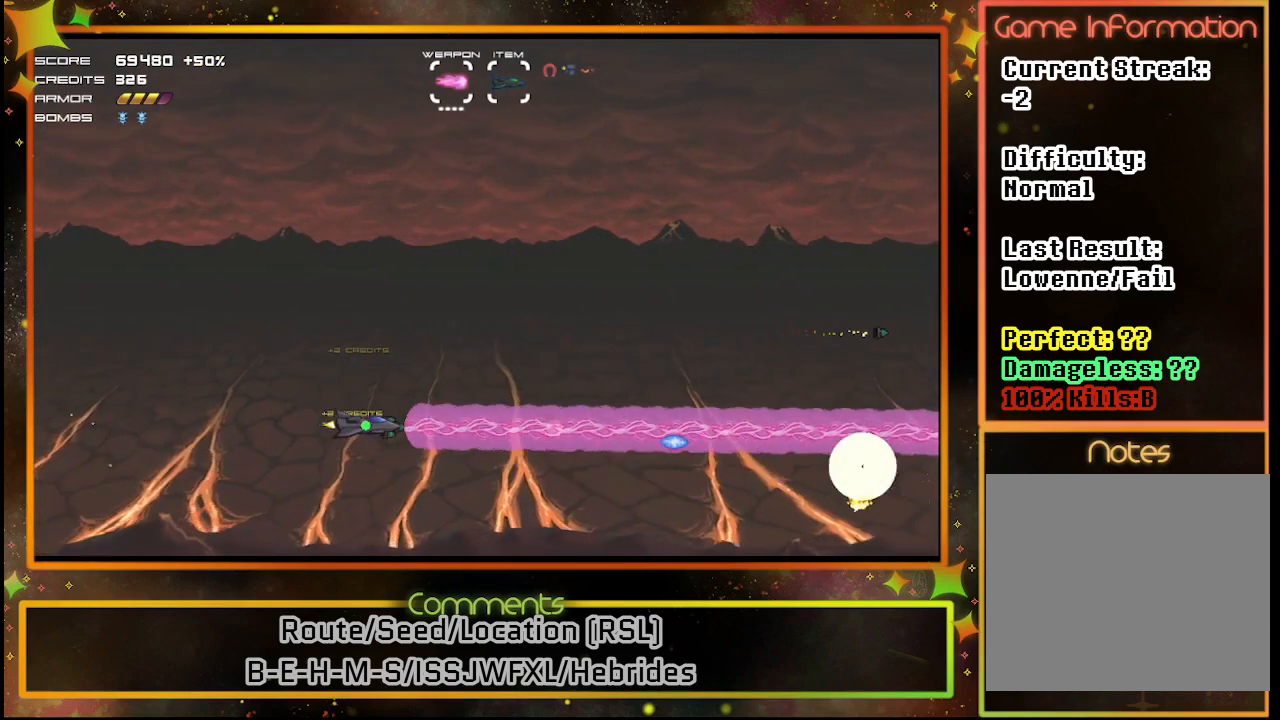
{"buttons": ["SQUARE"], "left_stick": "center", "events": [[33, "DPAD_LEFT", "down"], [317, "DPAD_DOWN", "down"], [367, "DPAD_LEFT", "up"], [450, "DPAD_DOWN", "up"]]}
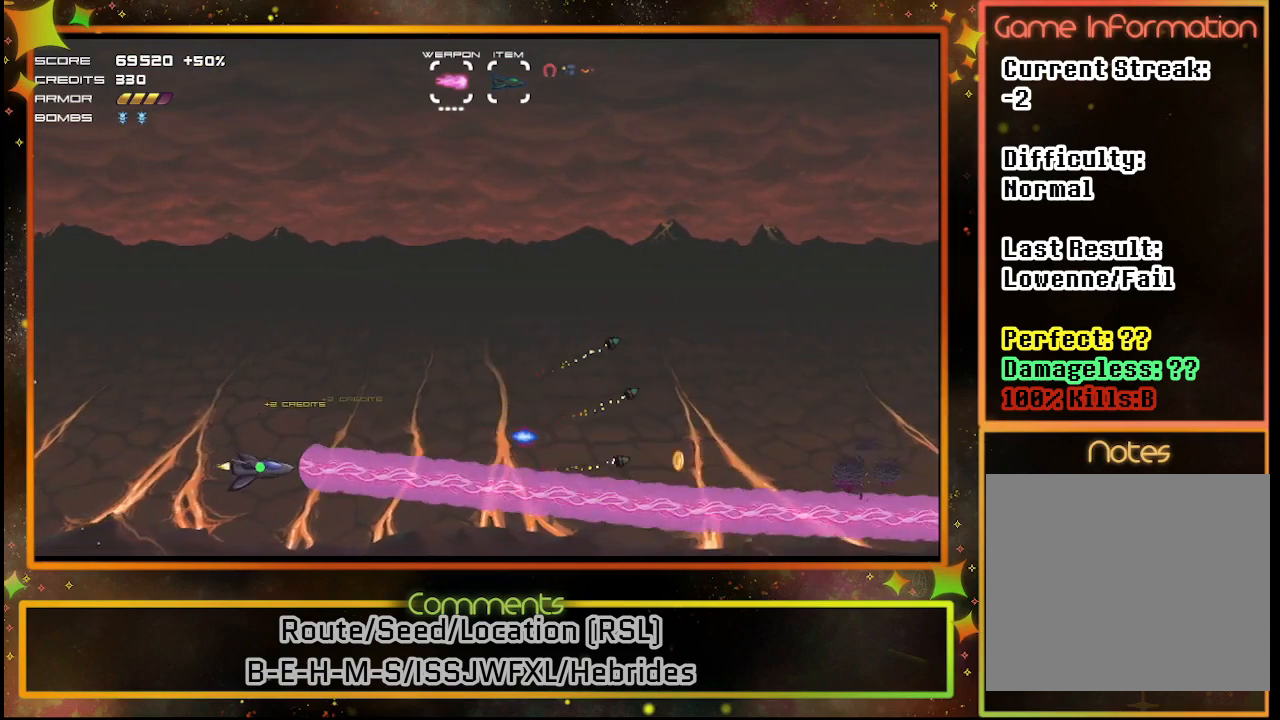
{"buttons": ["SQUARE", "DPAD_UP"], "left_stick": "center", "events": [[200, "DPAD_UP", "down"], [300, "DPAD_LEFT", "down"], [417, "DPAD_LEFT", "up"]]}
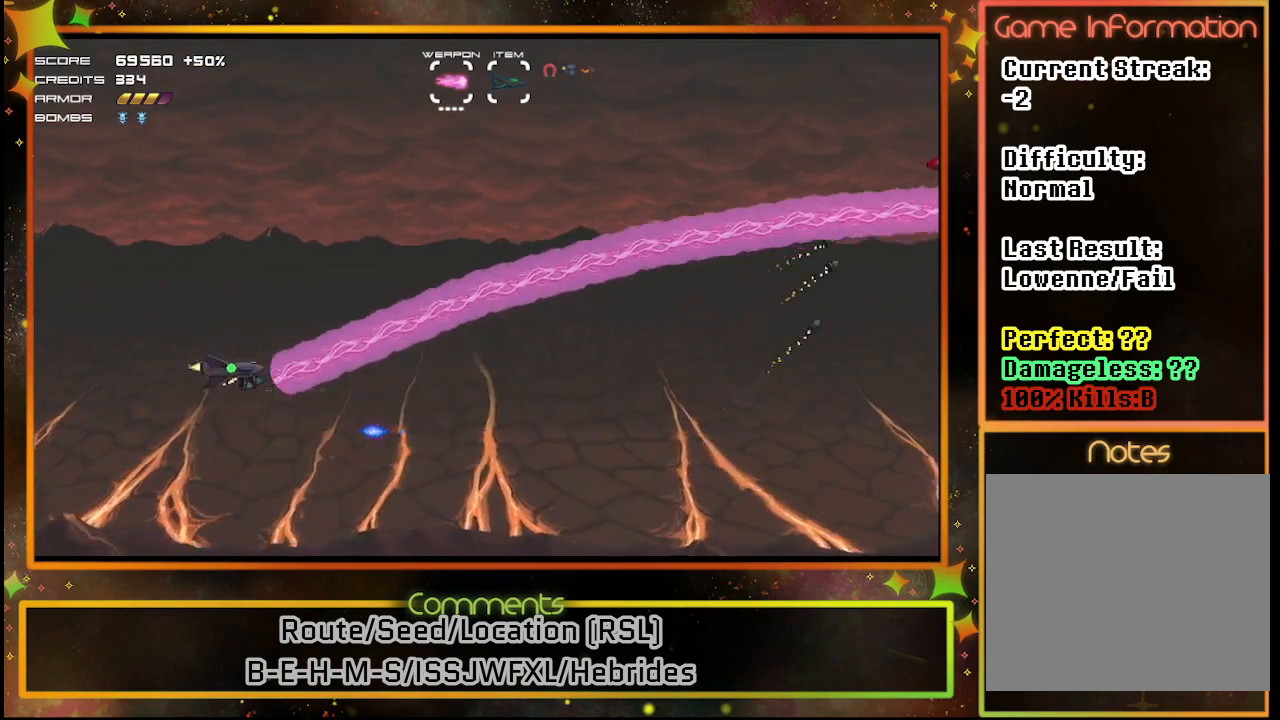
{"buttons": ["SQUARE", "DPAD_DOWN"], "left_stick": "center", "events": [[83, "DPAD_RIGHT", "down"], [283, "DPAD_RIGHT", "up"], [300, "DPAD_UP", "up"], [450, "DPAD_DOWN", "down"]]}
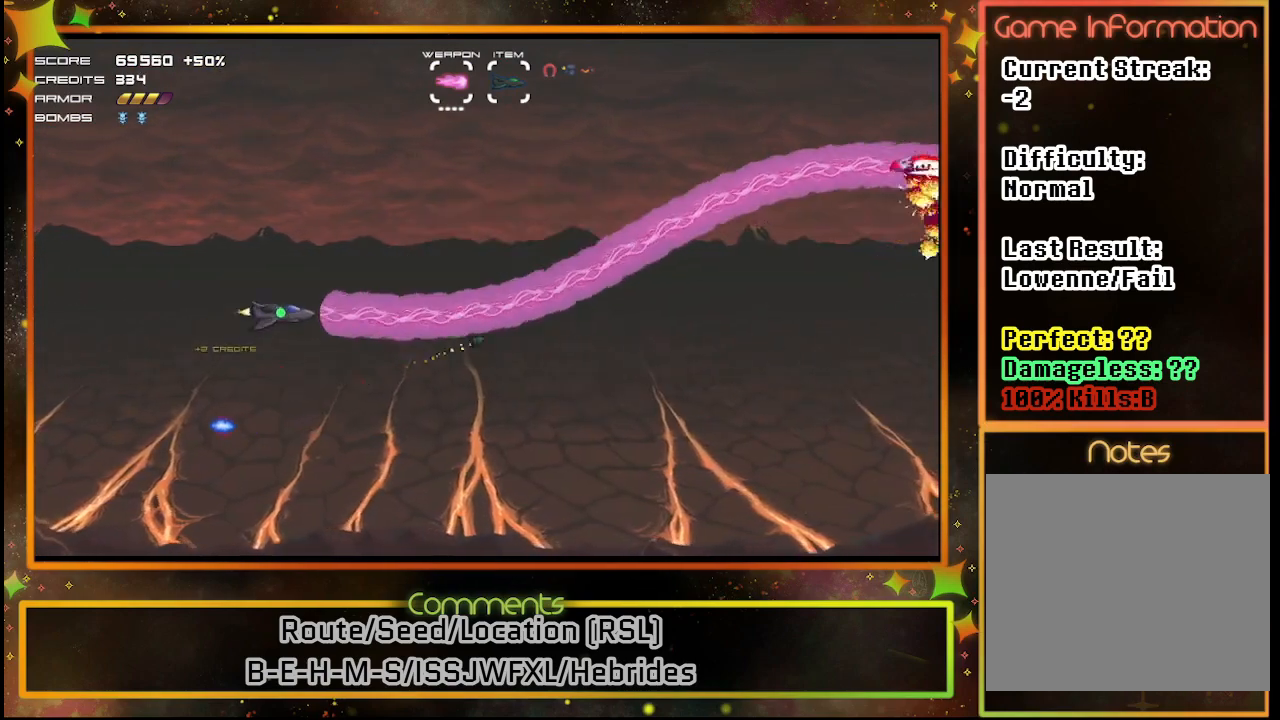
{"buttons": ["SQUARE"], "left_stick": "center", "events": [[267, "DPAD_DOWN", "up"]]}
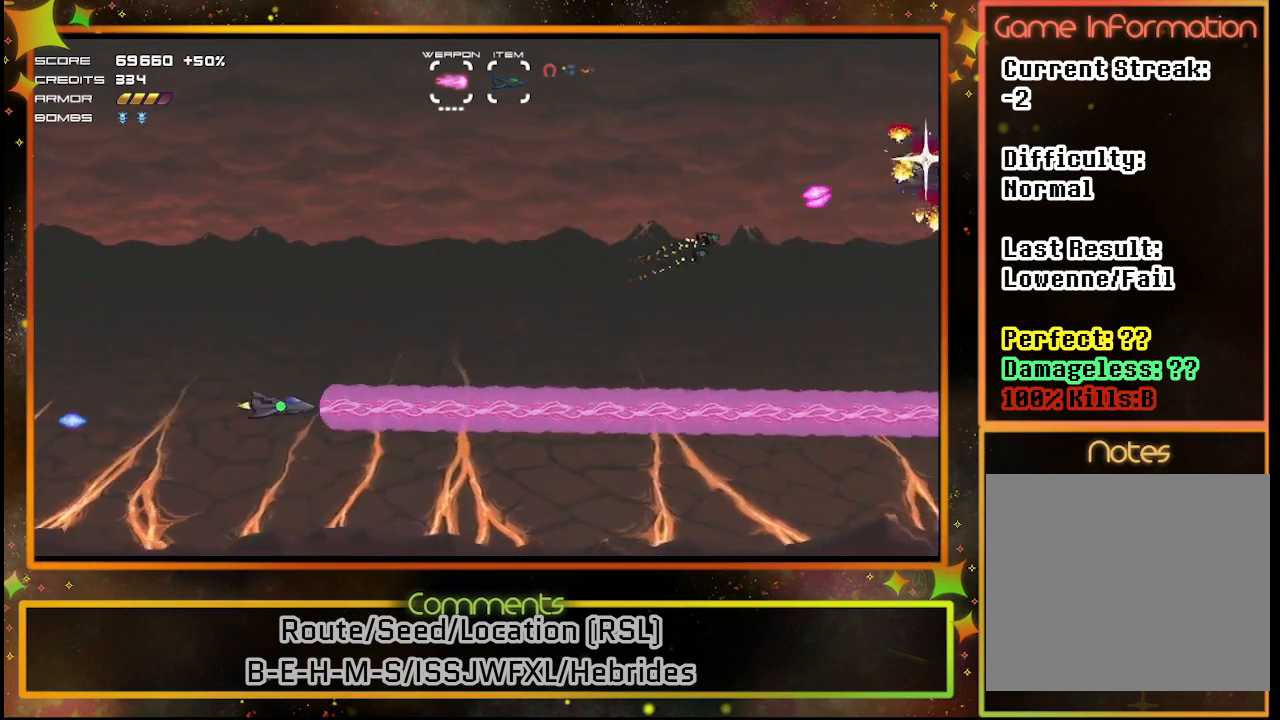
{"buttons": ["SQUARE"], "left_stick": "center", "events": []}
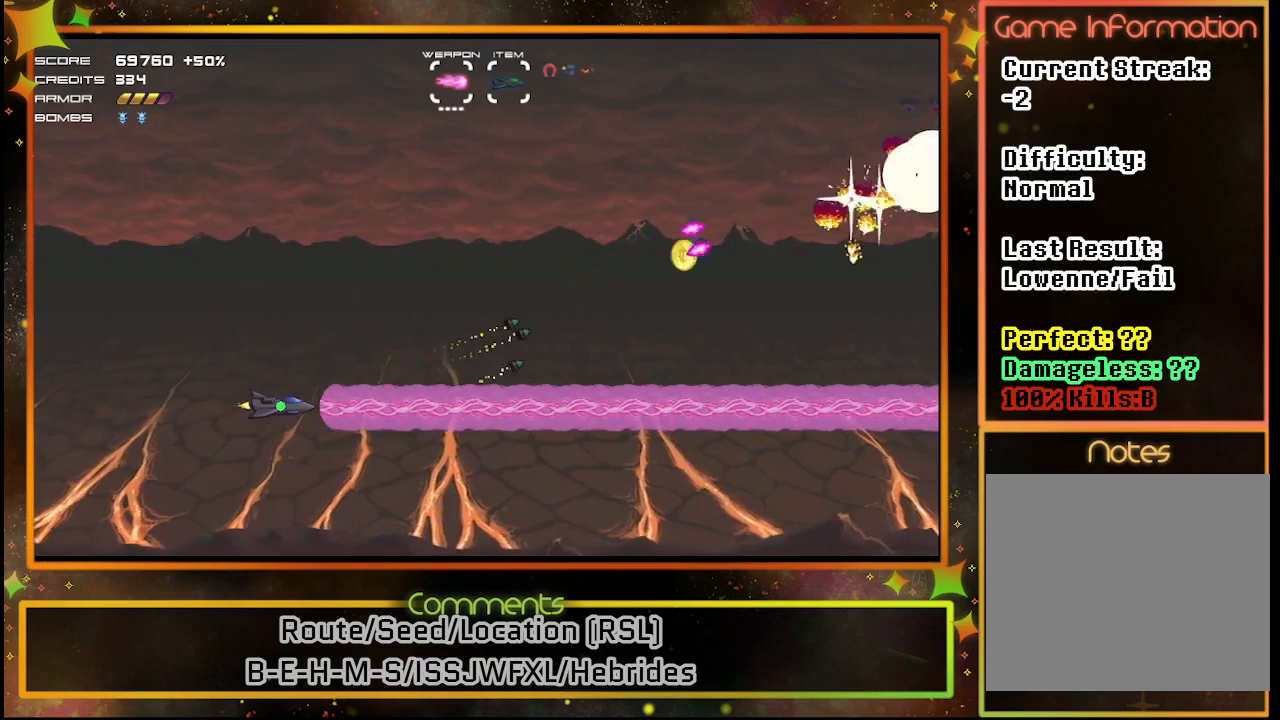
{"buttons": ["SQUARE"], "left_stick": "center", "events": [[117, "DPAD_UP", "down"], [500, "DPAD_UP", "up"]]}
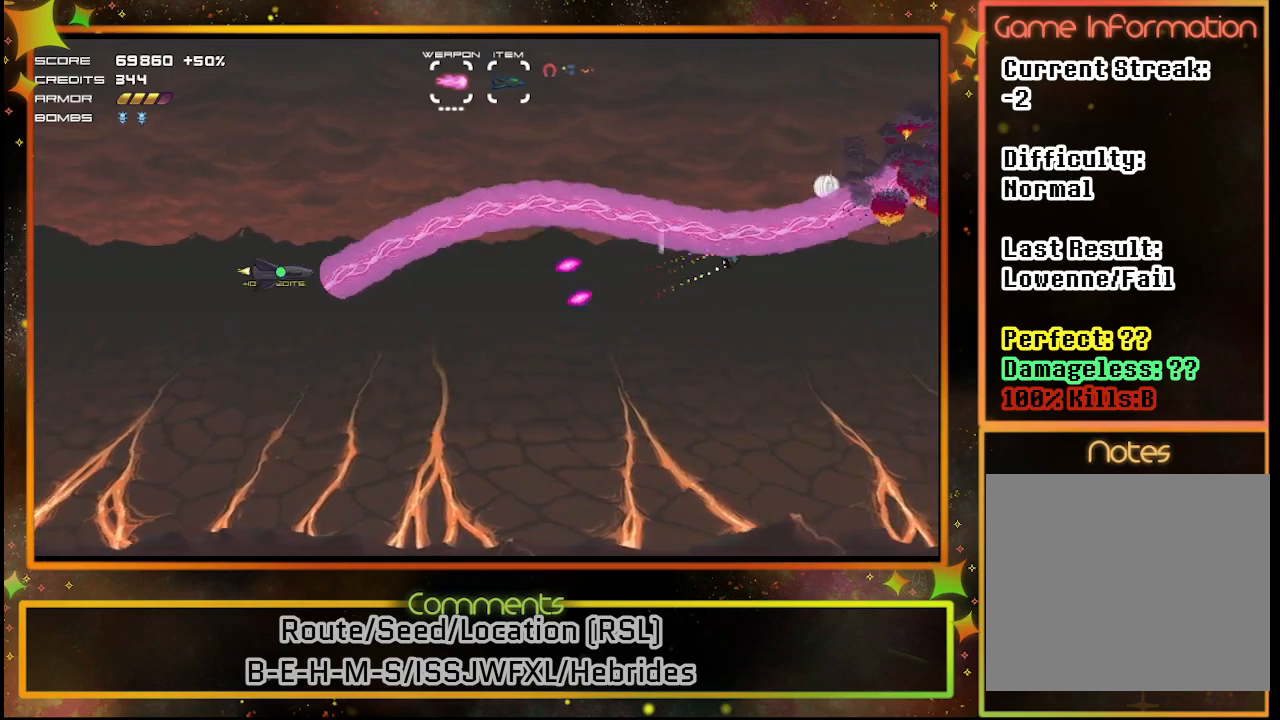
{"buttons": ["SQUARE"], "left_stick": "center", "events": []}
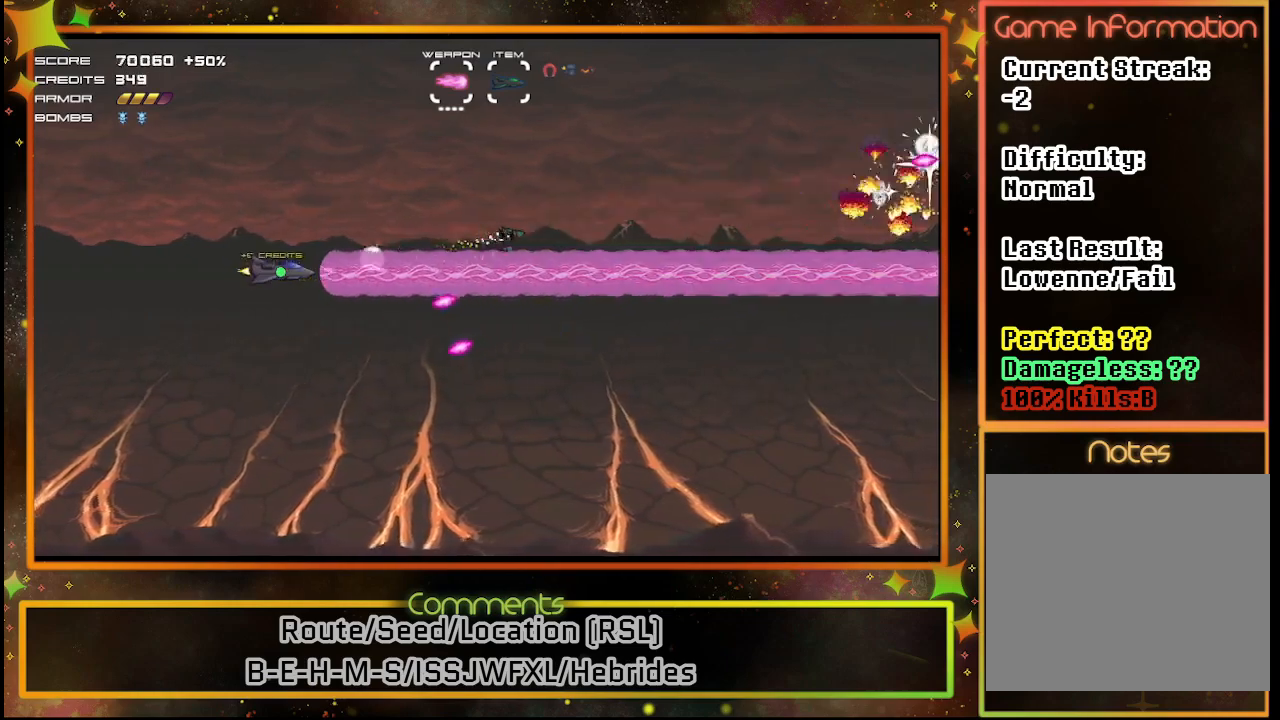
{"buttons": ["SQUARE"], "left_stick": "center", "events": [[67, "DPAD_UP", "down"], [183, "DPAD_UP", "up"]]}
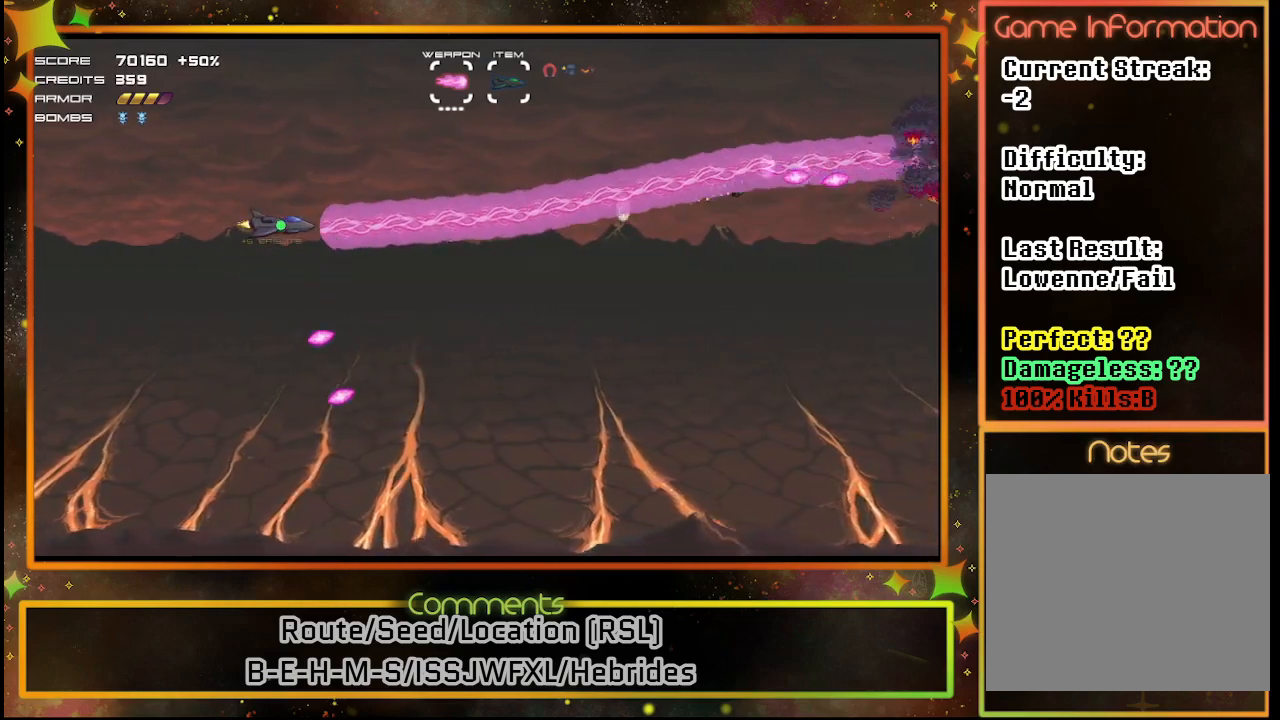
{"buttons": ["SQUARE"], "left_stick": "center", "events": [[217, "DPAD_DOWN", "down"], [300, "DPAD_DOWN", "up"]]}
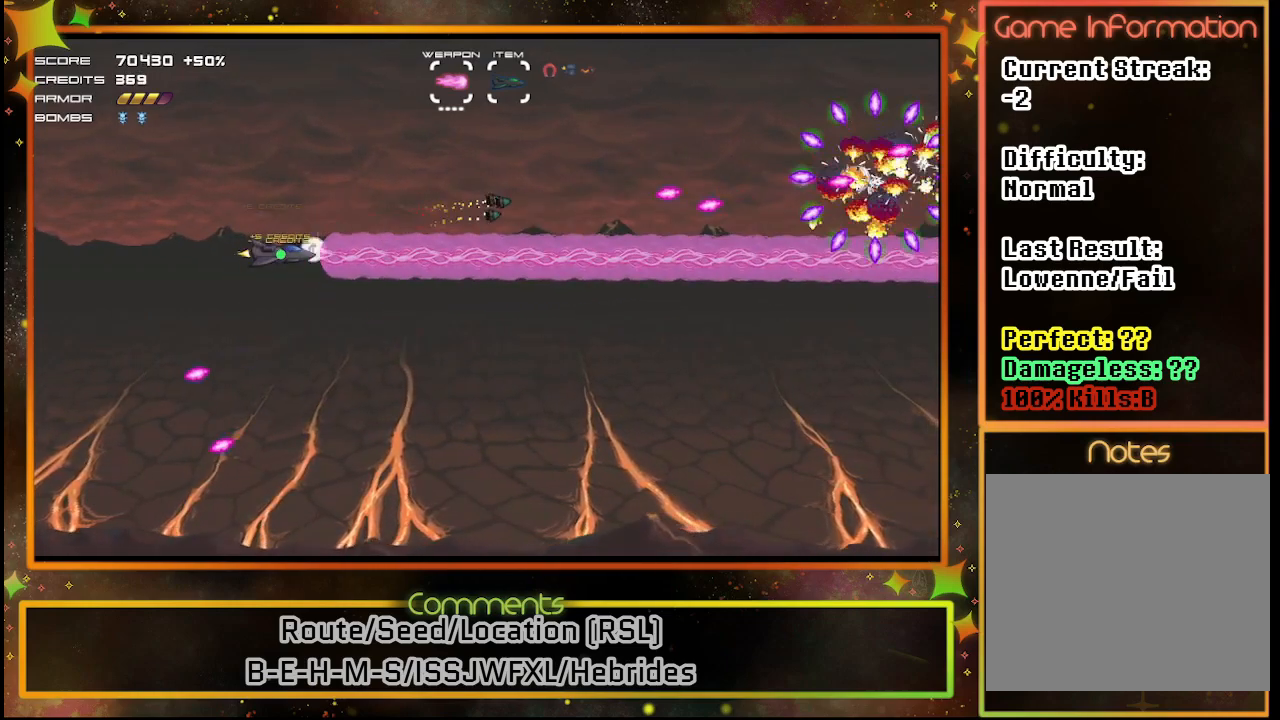
{"buttons": ["SQUARE"], "left_stick": "center", "events": [[117, "DPAD_LEFT", "down"], [267, "DPAD_UP", "down"], [300, "DPAD_LEFT", "up"], [383, "DPAD_UP", "up"]]}
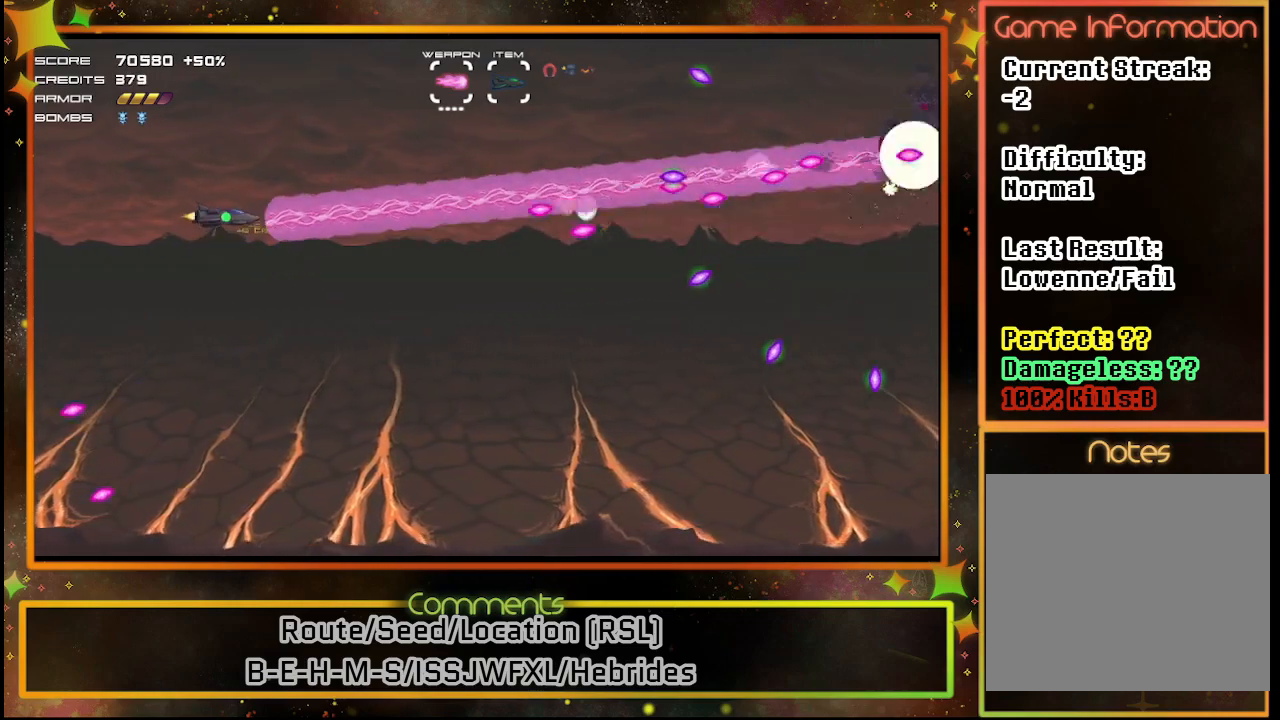
{"buttons": ["SQUARE", "DPAD_UP"], "left_stick": "center", "events": [[117, "DPAD_LEFT", "down"], [367, "DPAD_LEFT", "up"], [467, "DPAD_UP", "down"]]}
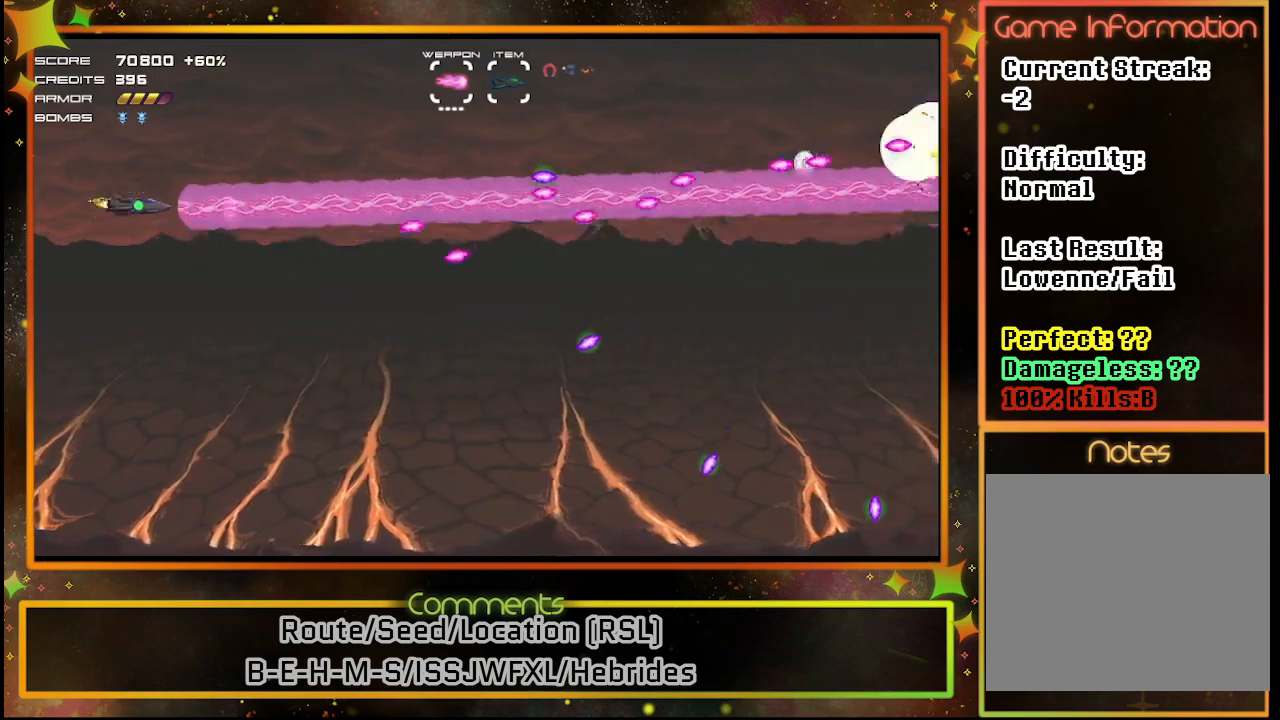
{"buttons": ["SQUARE"], "left_stick": "center", "events": [[183, "DPAD_UP", "up"]]}
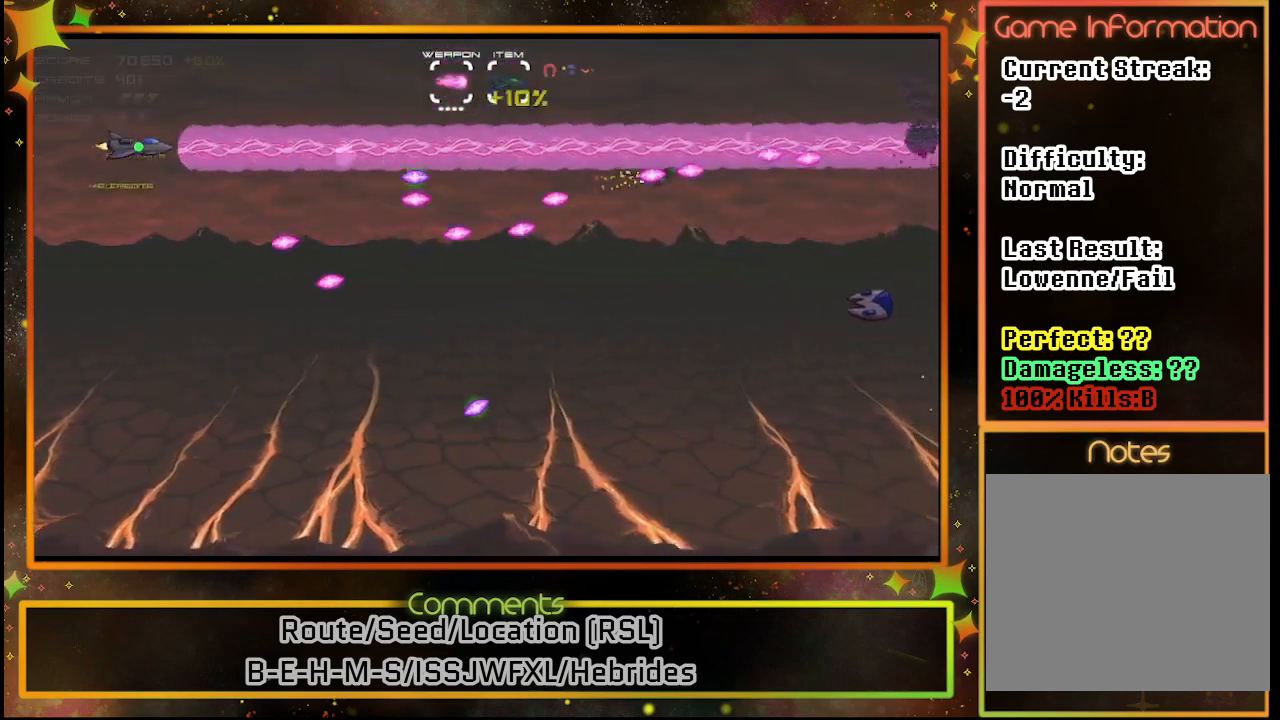
{"buttons": ["SQUARE", "DPAD_UP", "DPAD_RIGHT"], "left_stick": "center", "events": [[233, "DPAD_UP", "down"], [383, "DPAD_RIGHT", "down"]]}
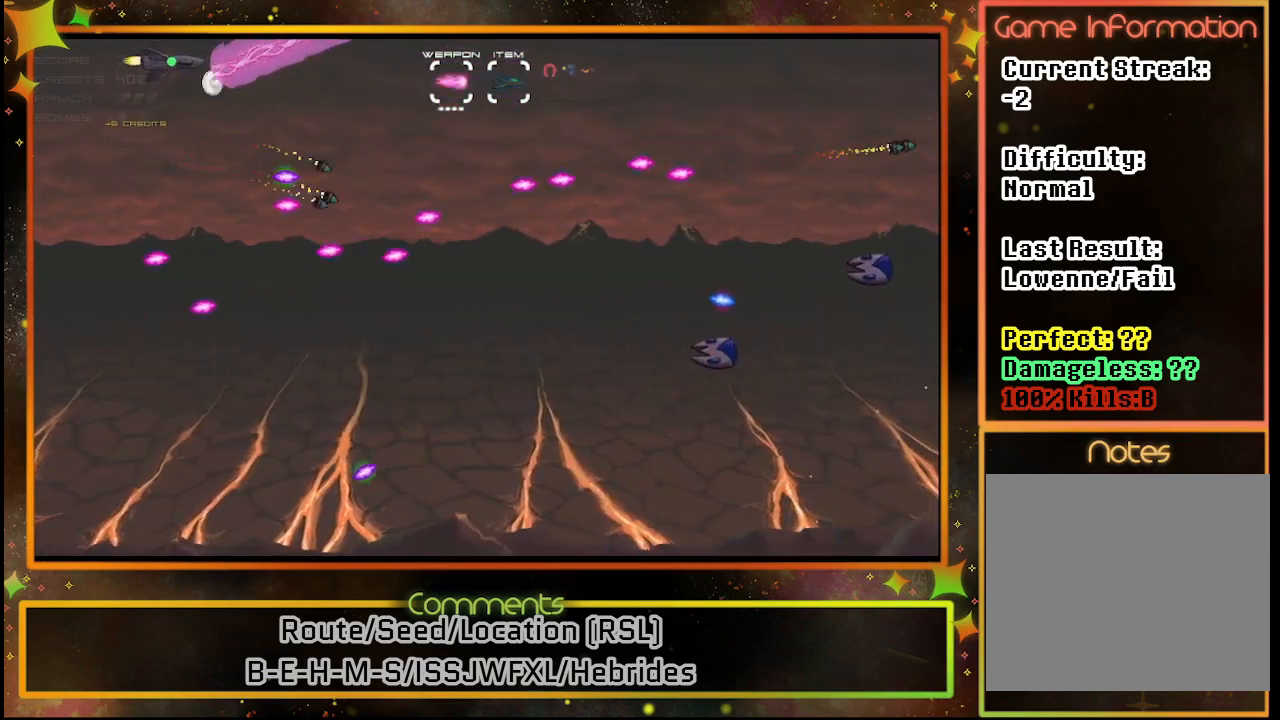
{"buttons": ["SQUARE", "DPAD_DOWN"], "left_stick": "center", "events": [[50, "DPAD_UP", "up"], [117, "DPAD_DOWN", "down"], [167, "DPAD_RIGHT", "up"], [283, "DPAD_DOWN", "up"], [417, "DPAD_DOWN", "down"]]}